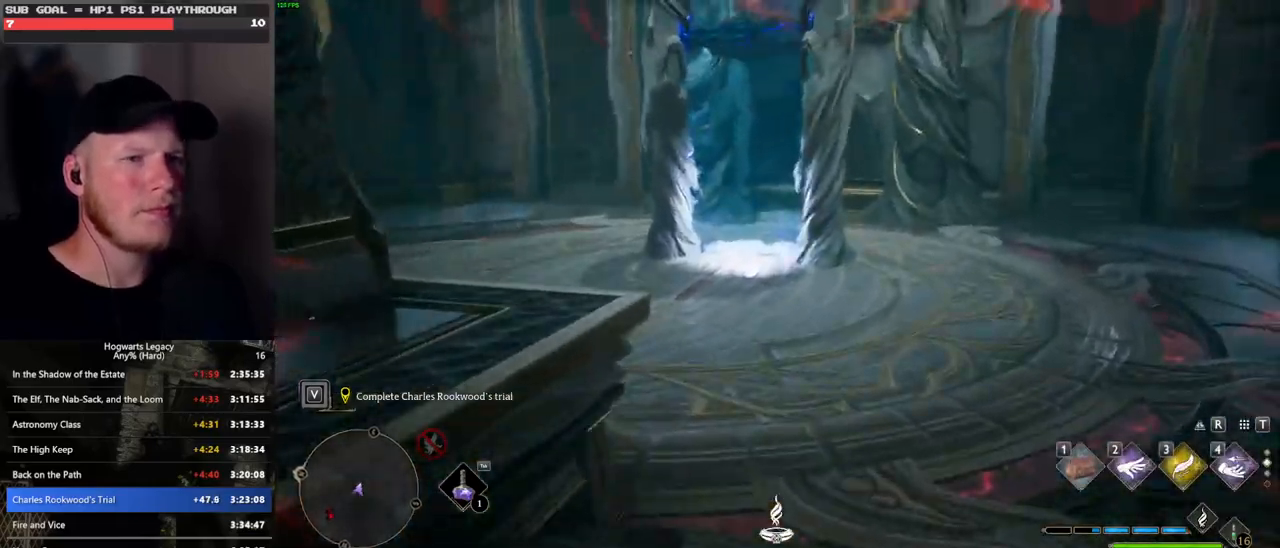
Gameplay with keyboard and mouse; each line is a JSON object with the keys and mouse buttons held at the frame after it. "events" lists presses ("down") and releases ("up") of ".", "/", "0", "1", "2", "3", "4", "5", "6", "7", "8", "9", "a", "alt_l", "alt_r", "b", "backslash", "backspace", "c", "caps_lock", "comma", "ctrl_l", "ctrl_r", "d", "e", "equals", "escape", "f", "f1", "f10", "f11", "f12", "f2", "f3", "f4", "f5", "f6", "f7", "f8", "f9", "g", "h", "i", "j", "k", "l", "lbracket", "m", "minus", "n", "o", "p", "q", "quote", "r", "rbracket", "return", "s", "semicolon", "shift_l", "shift_r", "space", "super_l", "super_r", "t", "tab", "tilde", "u", "v", "w", "x", "y", "z", "mouse_left", "mouse_wheel", "mouse_right", "mouse_mb4" and "mouse_mb5" between this image and that frame as [ms after this image, input, new state], when the widget could be followed in between. "mouse_left", "mouse_wheel", "mouse_right", "mouse_mb4", "mouse_mb5" = the "left", "wheel", "right", "mb4", "mb5" buttons of the "mouse" list. No other keys are recorded. "wheel" means that the mouse wheel is clicked or scrolled. Mouse movement is not recorded.
{"keys": ["a", "w"], "mouse": ["left", "right"], "events": [[183, "a", "down"], [183, "mouse_right", "down"], [417, "mouse_left", "down"]]}
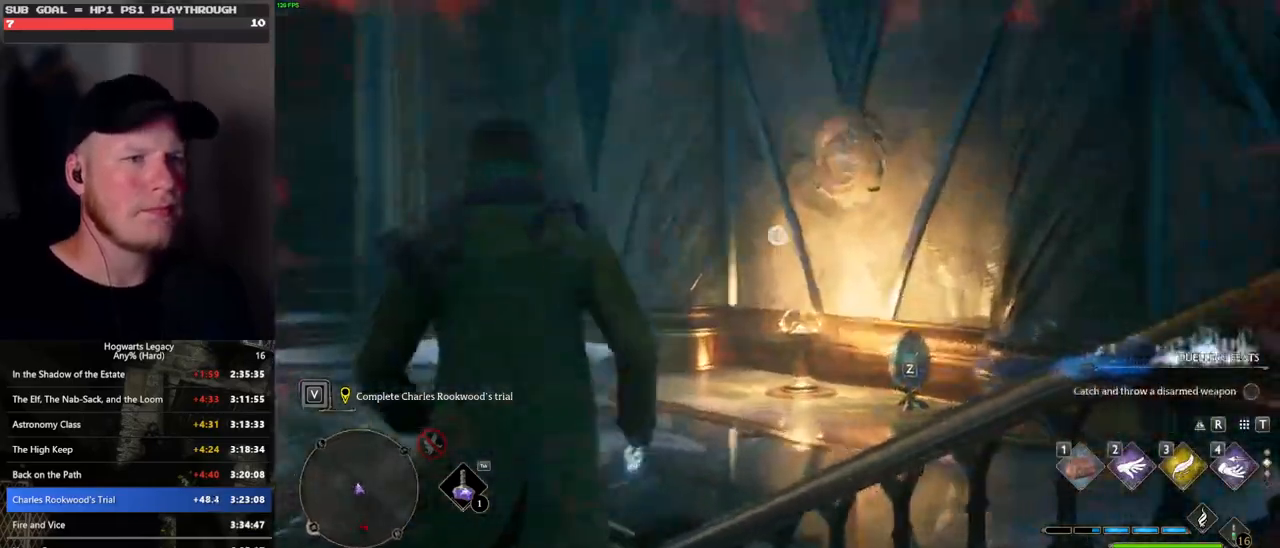
{"keys": ["a", "w"], "mouse": ["right"], "events": [[67, "mouse_left", "up"]]}
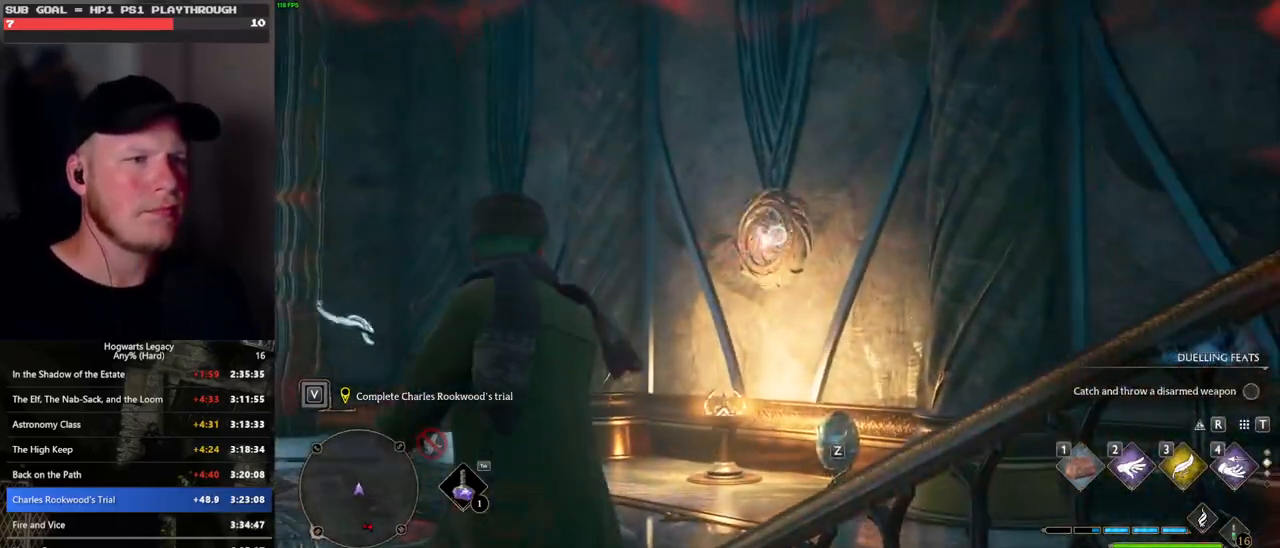
{"keys": ["a", "w"], "mouse": [], "events": [[200, "mouse_right", "up"]]}
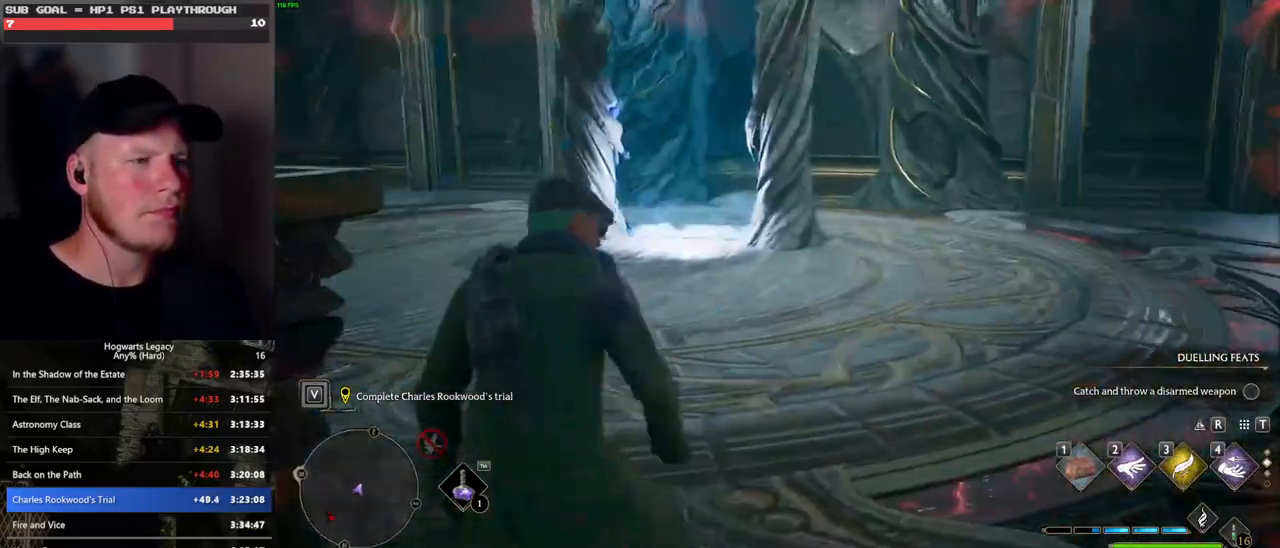
{"keys": ["w"], "mouse": [], "events": [[50, "a", "up"]]}
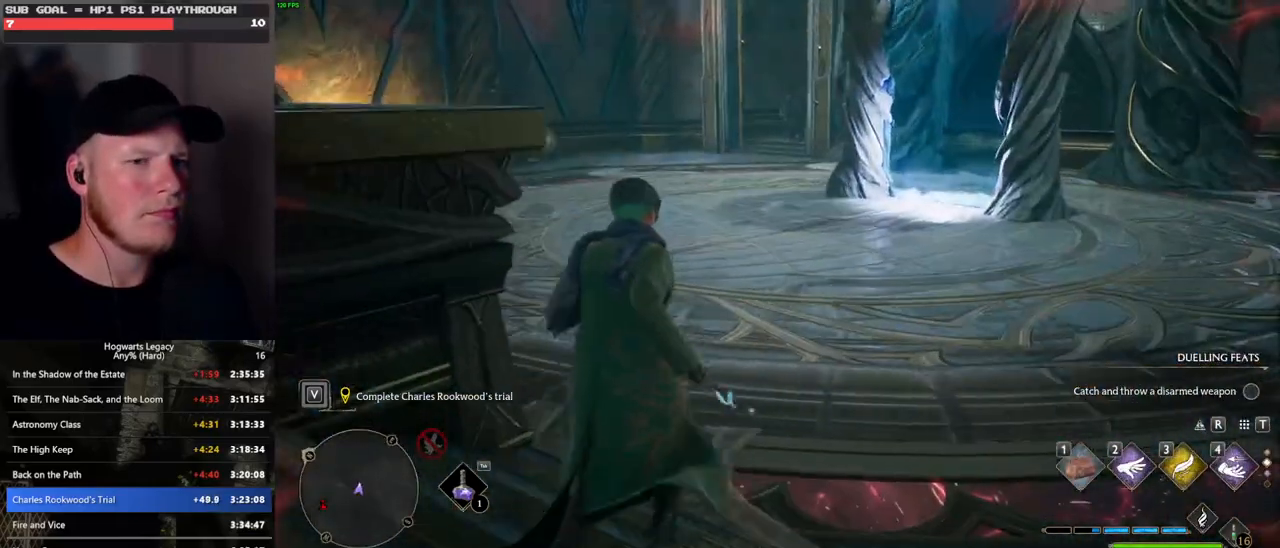
{"keys": ["space", "w"], "mouse": [], "events": [[150, "space", "down"]]}
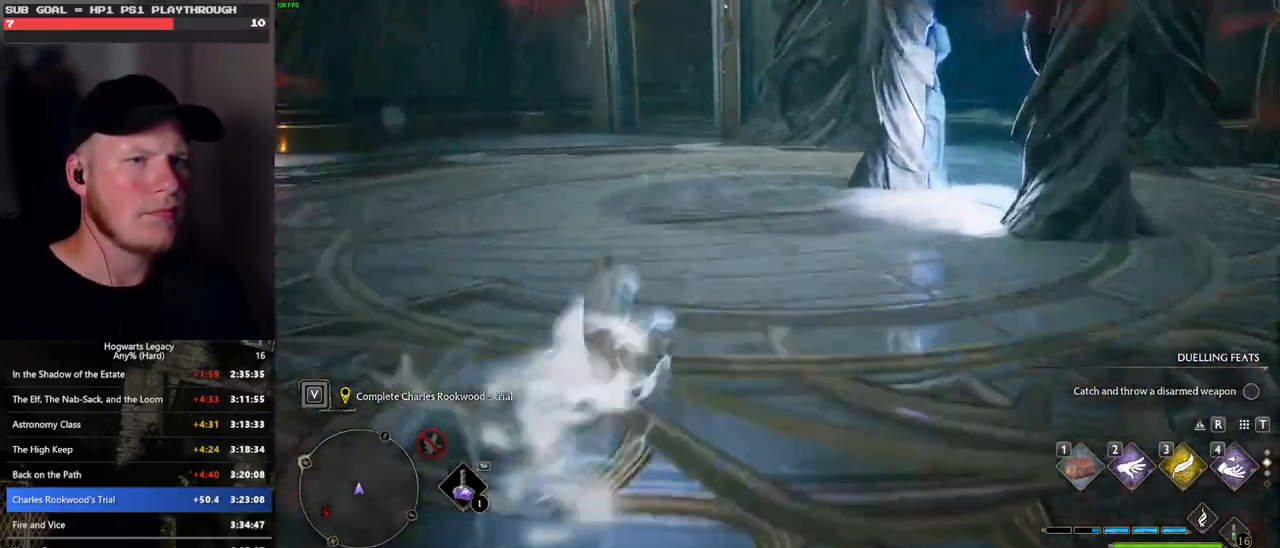
{"keys": ["w"], "mouse": [], "events": [[117, "space", "up"], [200, "d", "down"], [217, "d", "up"]]}
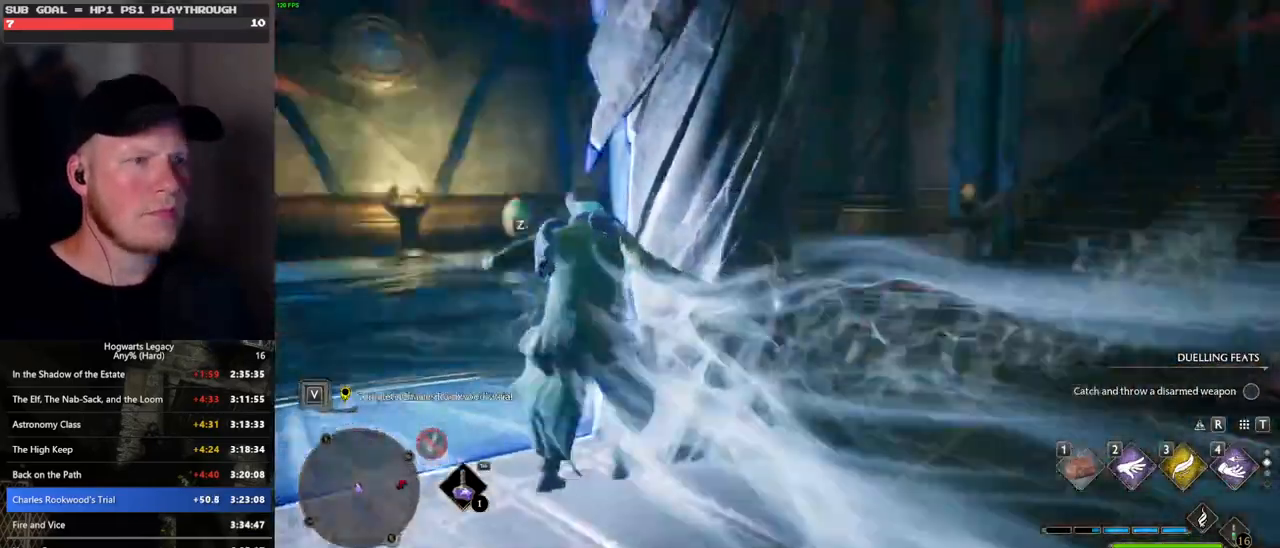
{"keys": ["w"], "mouse": [], "events": [[117, "d", "down"], [500, "d", "up"]]}
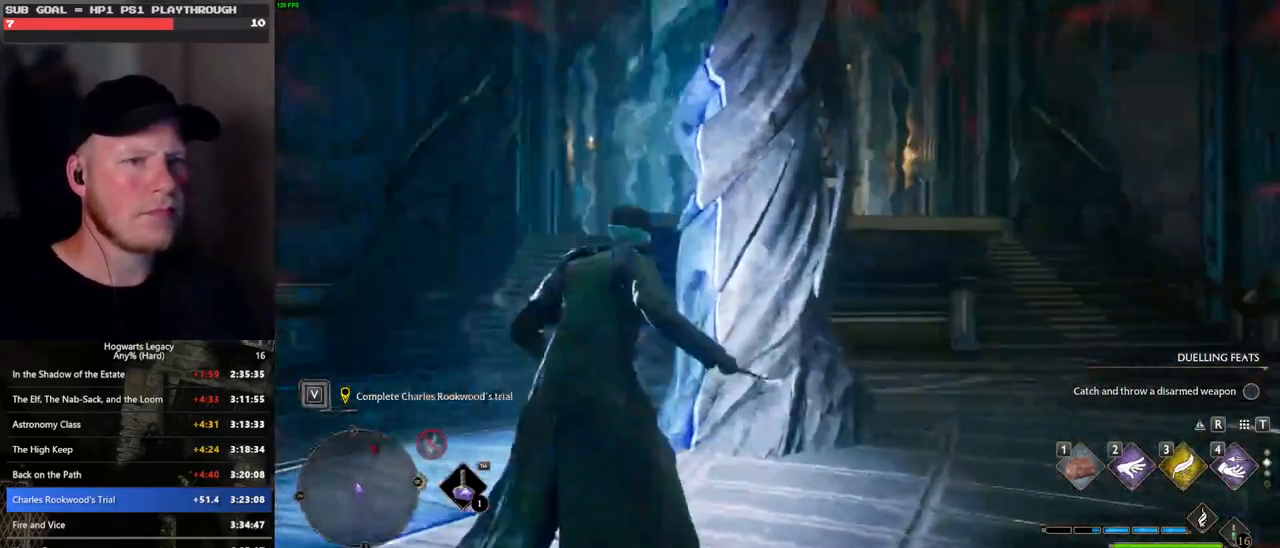
{"keys": [], "mouse": ["right"], "events": [[200, "mouse_right", "down"], [217, "w", "up"], [367, "3", "down"], [483, "3", "up"]]}
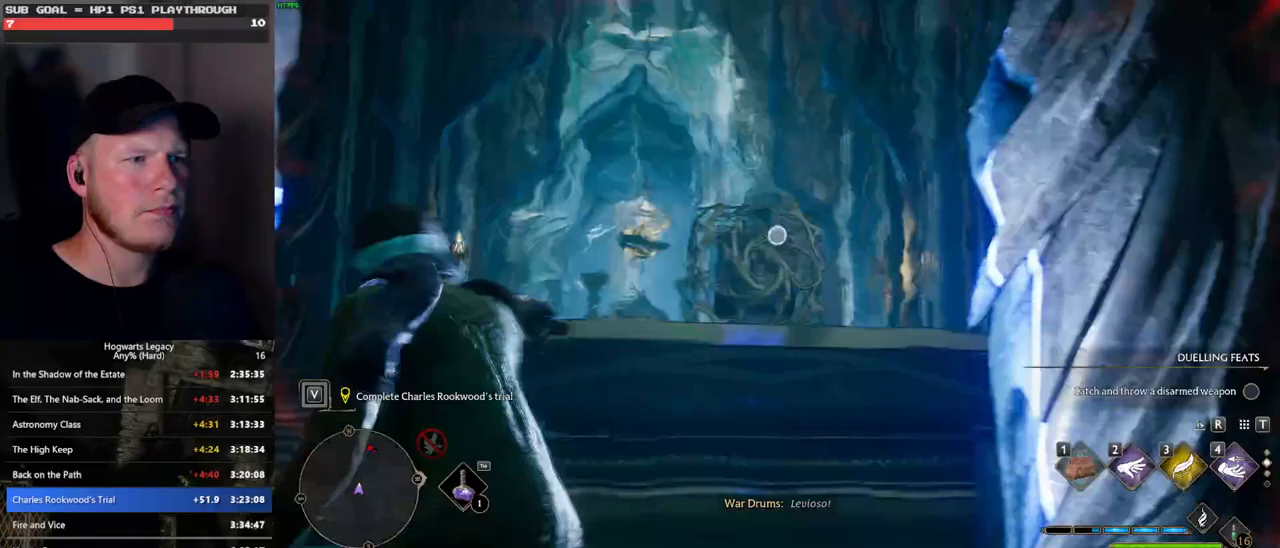
{"keys": [], "mouse": ["right"], "events": []}
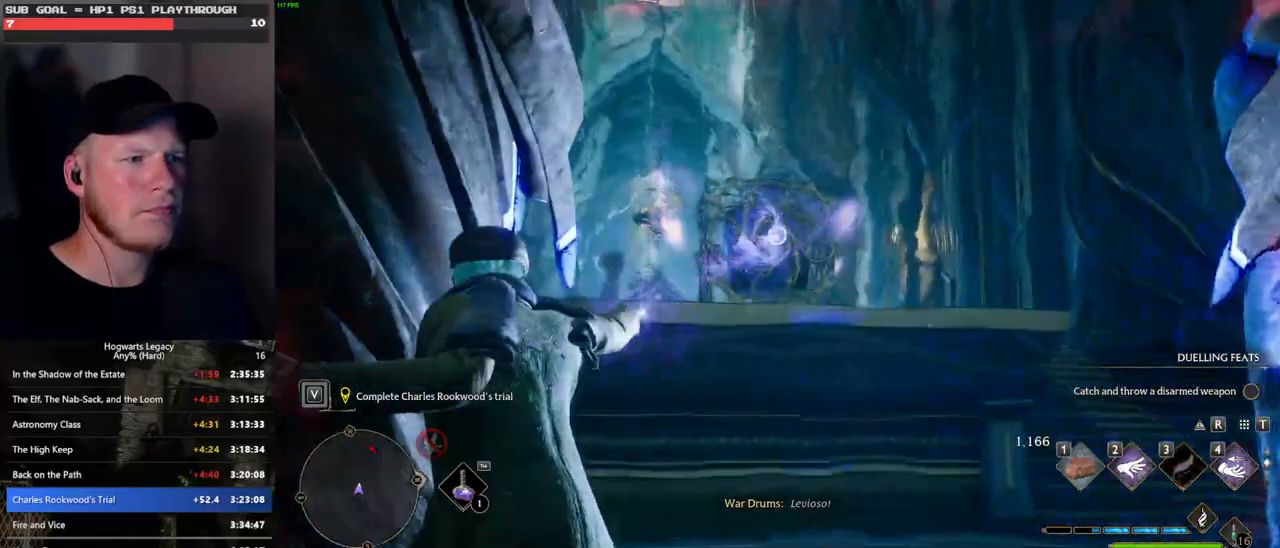
{"keys": ["space", "w"], "mouse": [], "events": [[33, "w", "down"], [83, "mouse_right", "up"], [317, "space", "down"]]}
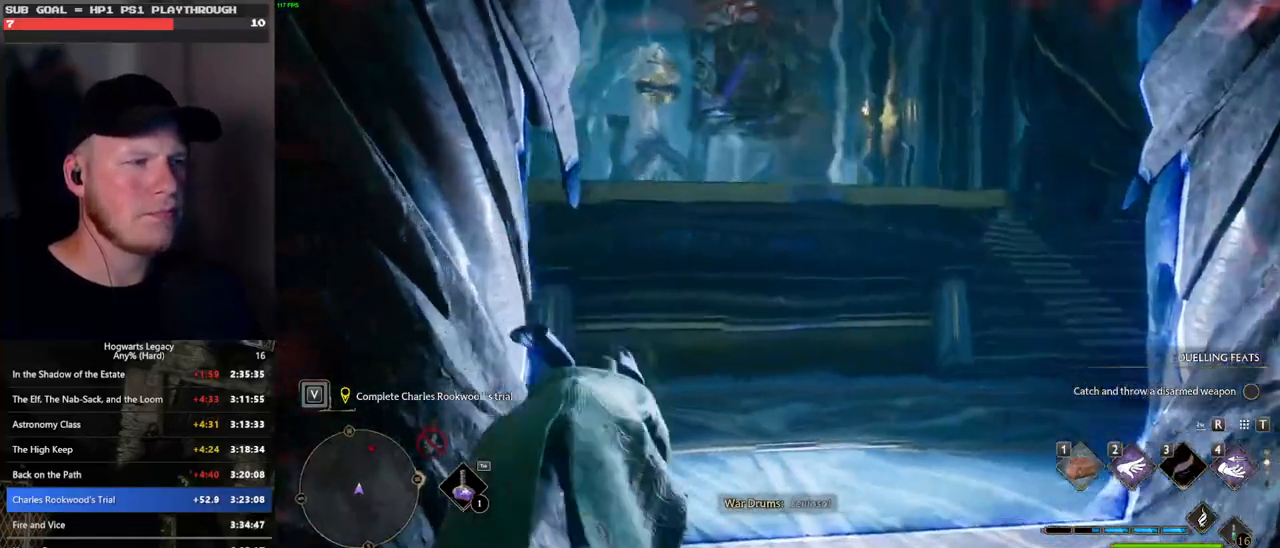
{"keys": ["w"], "mouse": [], "events": [[333, "space", "up"]]}
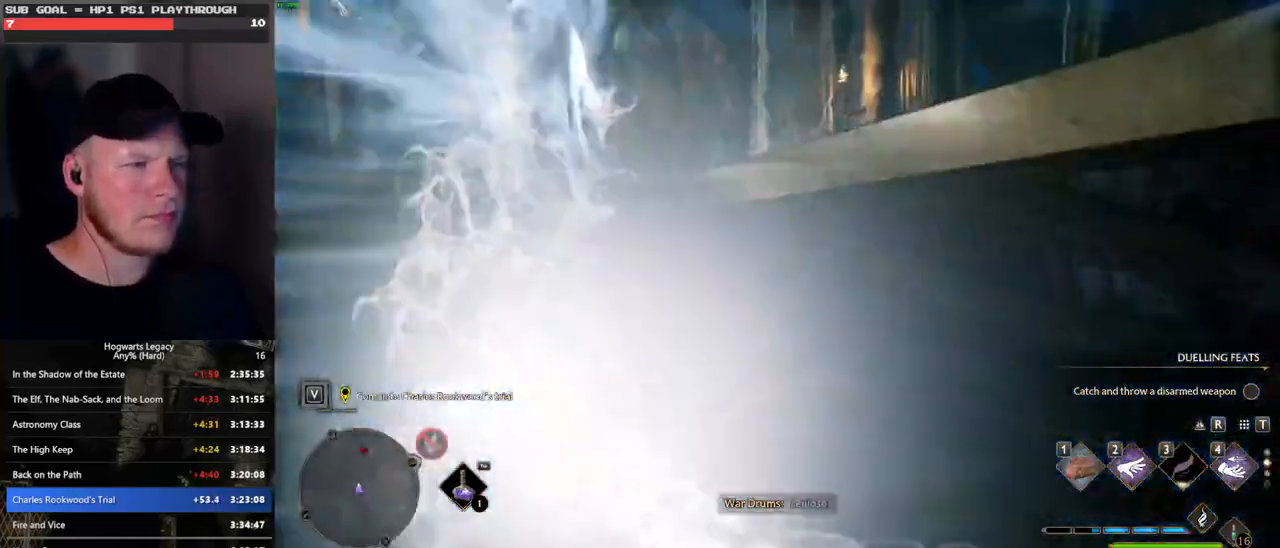
{"keys": ["a", "w"], "mouse": [], "events": [[467, "a", "down"]]}
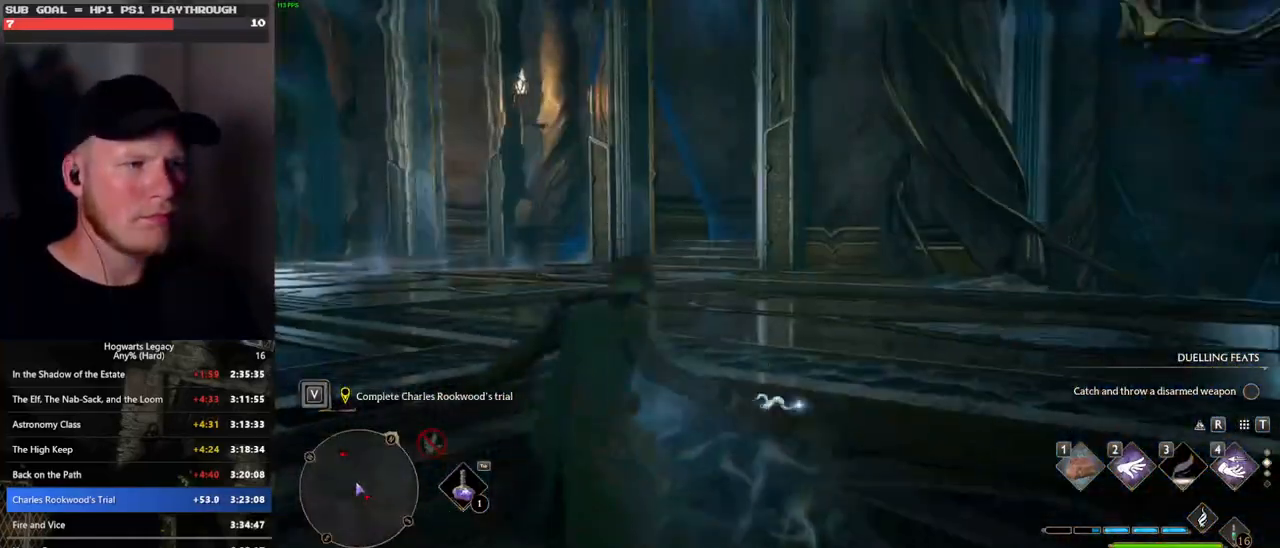
{"keys": ["a", "w"], "mouse": [], "events": []}
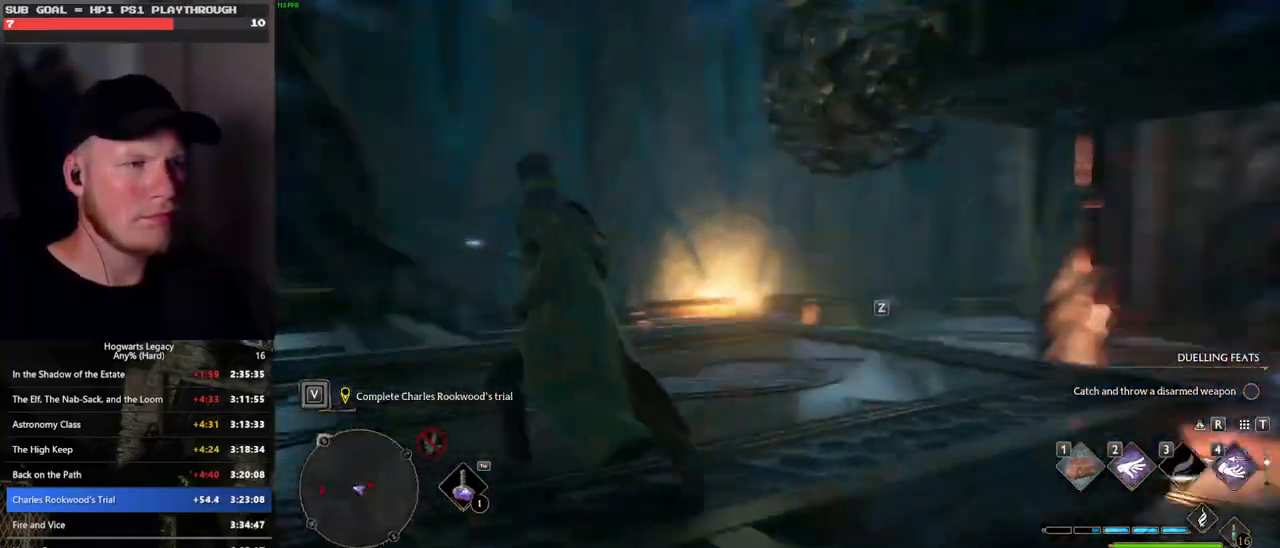
{"keys": [], "mouse": [], "events": [[133, "a", "up"], [367, "w", "up"]]}
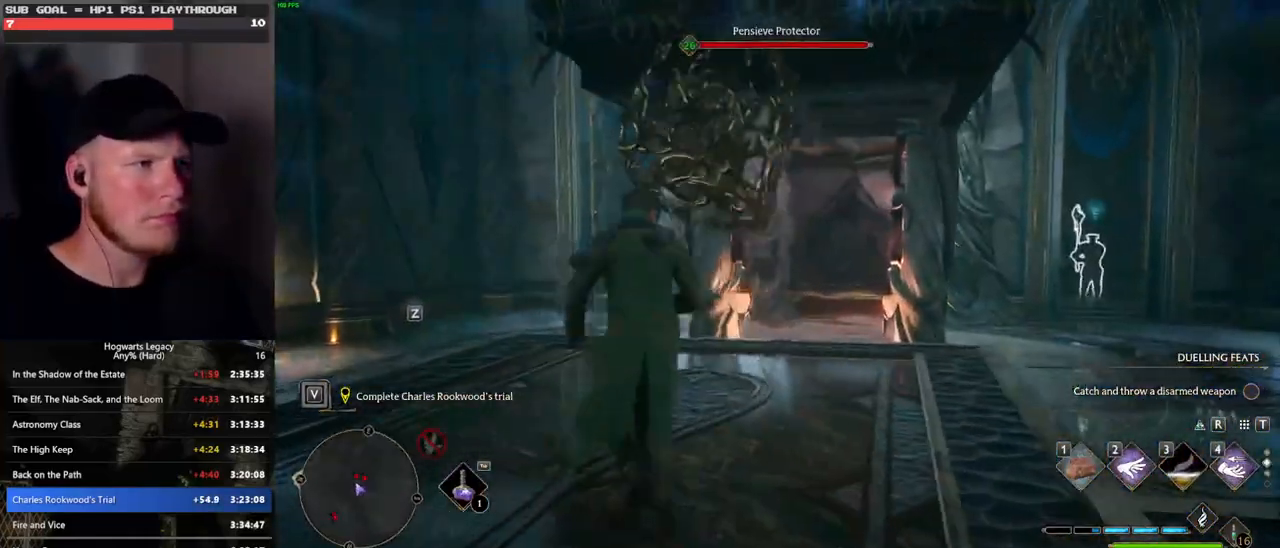
{"keys": ["w"], "mouse": [], "events": [[283, "w", "down"]]}
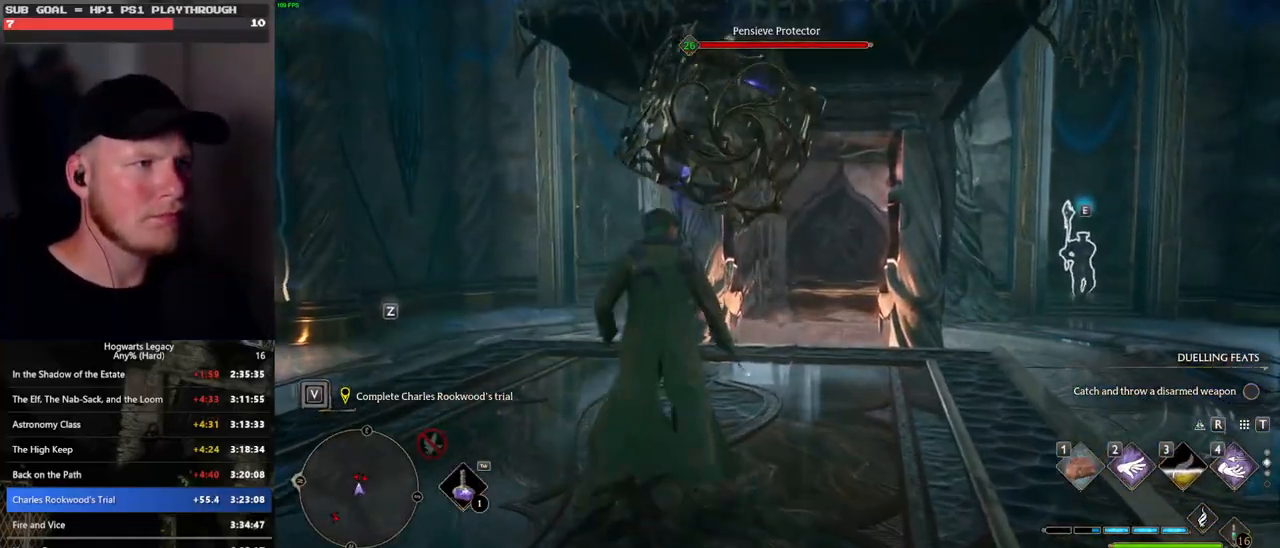
{"keys": ["w"], "mouse": ["mb5"], "events": [[133, "mouse_mb5", "down"]]}
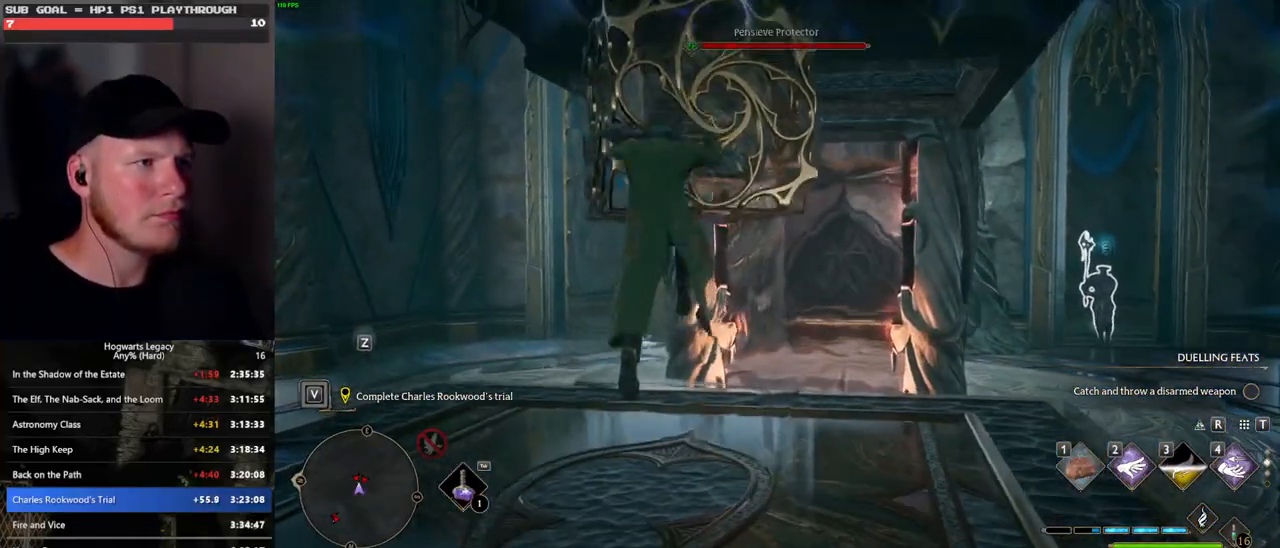
{"keys": ["a", "s"], "mouse": [], "events": [[167, "mouse_mb5", "up"], [267, "mouse_mb5", "down"], [333, "w", "up"], [383, "mouse_mb5", "up"], [467, "a", "down"], [500, "s", "down"]]}
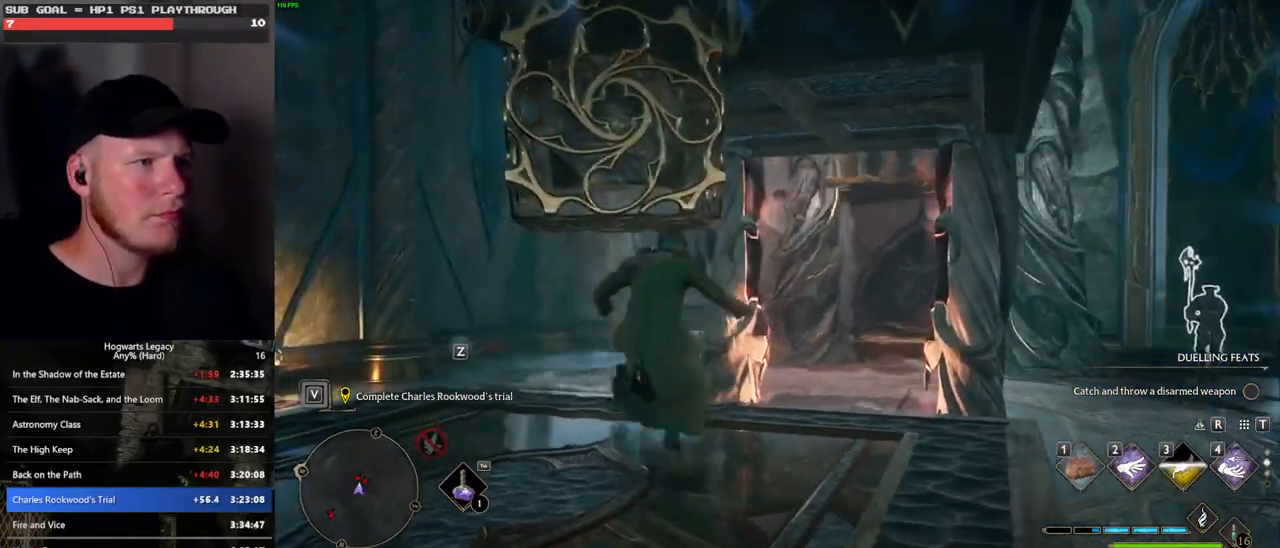
{"keys": ["w"], "mouse": ["mb5"], "events": [[250, "s", "up"], [333, "w", "down"], [350, "a", "up"], [500, "mouse_mb5", "down"]]}
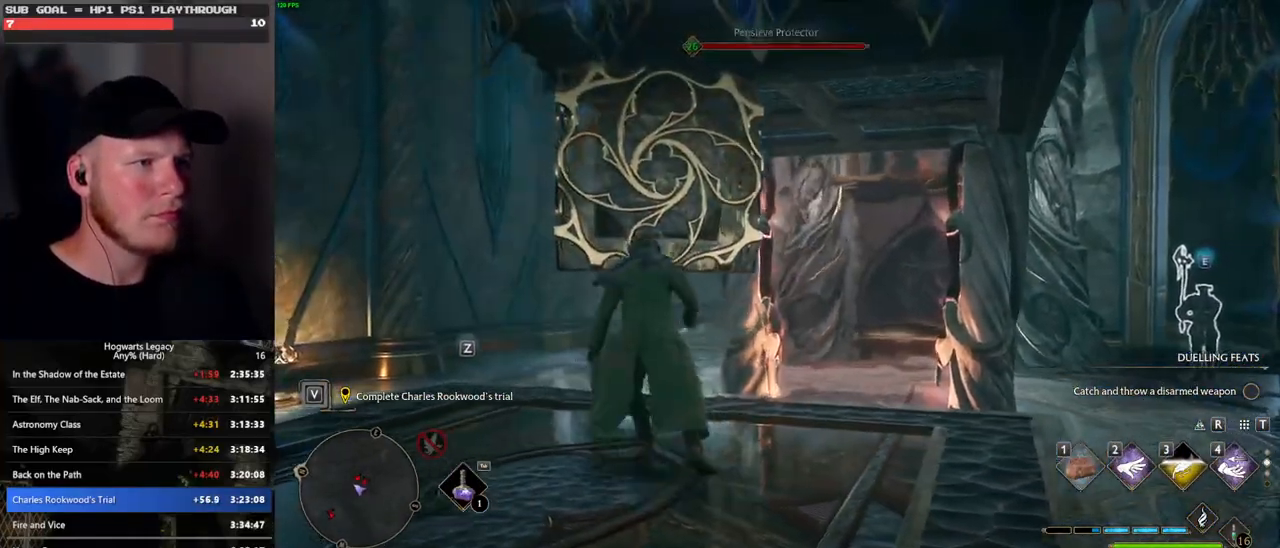
{"keys": ["w"], "mouse": [], "events": [[500, "mouse_mb5", "up"]]}
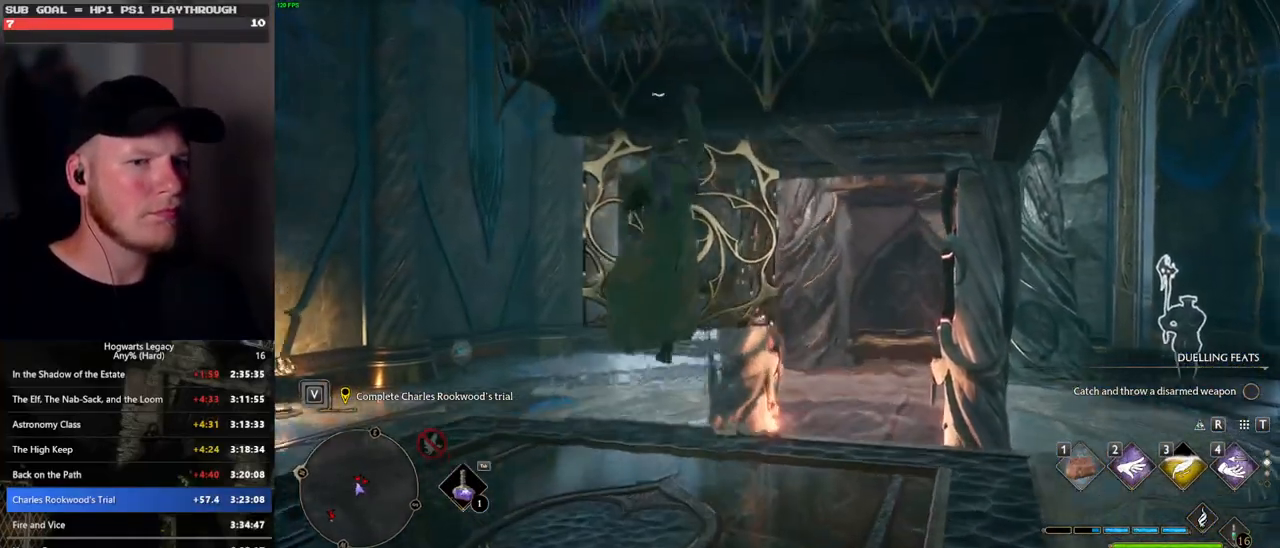
{"keys": ["w"], "mouse": [], "events": []}
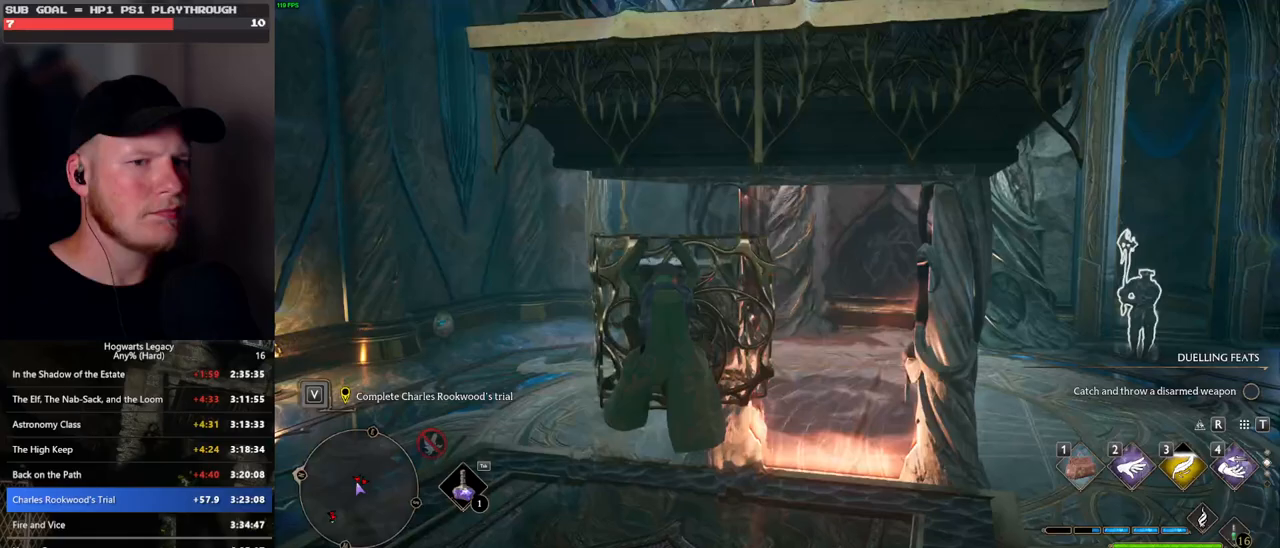
{"keys": ["w"], "mouse": [], "events": []}
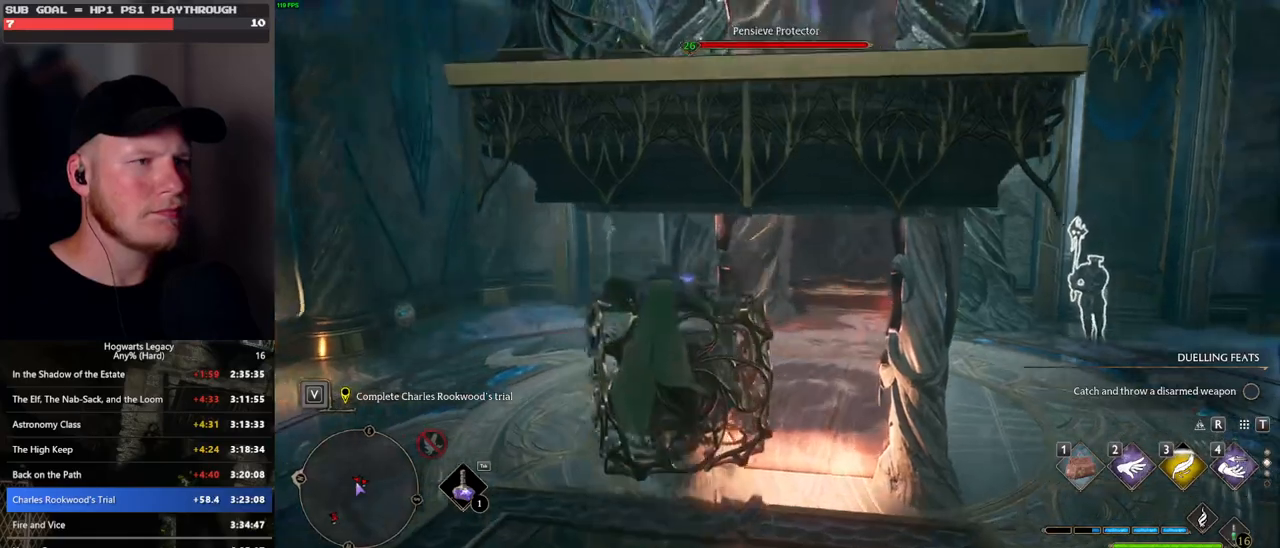
{"keys": ["w"], "mouse": [], "events": []}
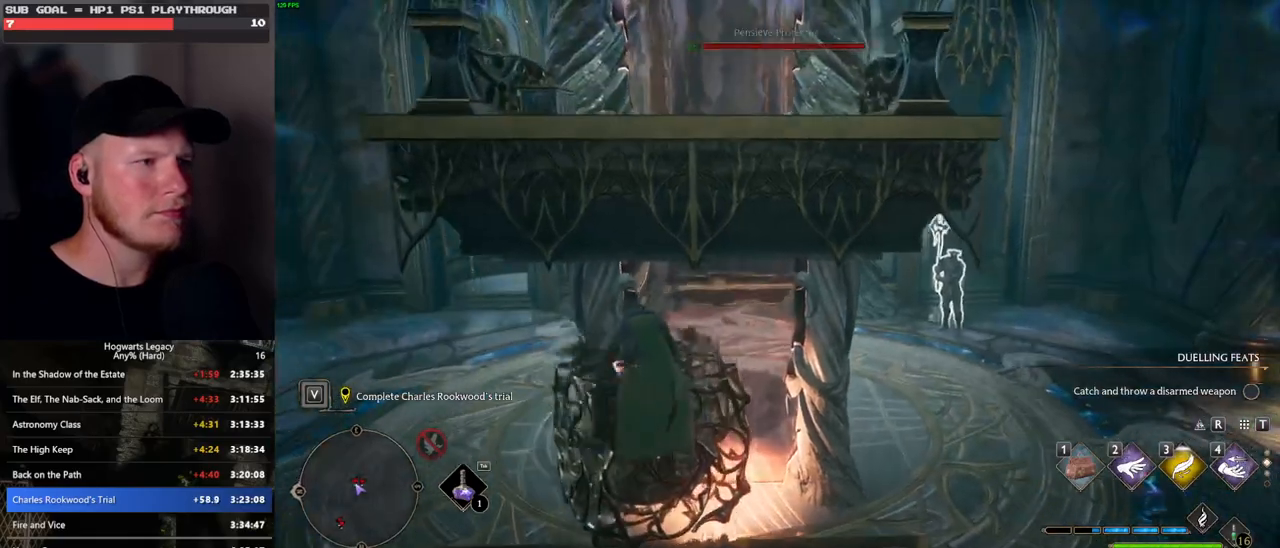
{"keys": ["w"], "mouse": [], "events": []}
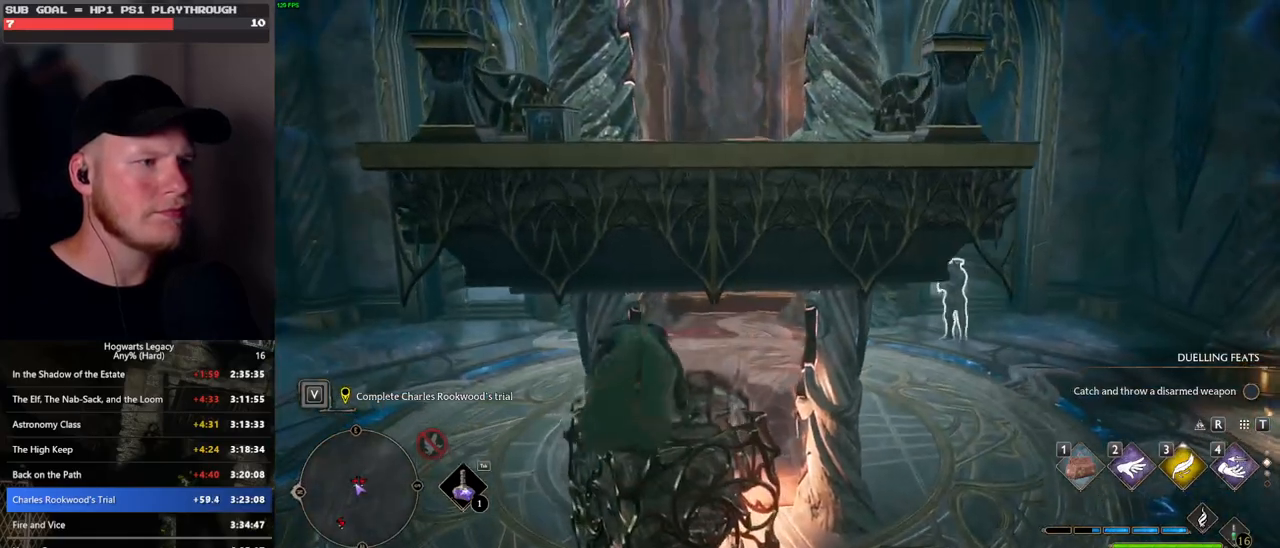
{"keys": ["w"], "mouse": ["mb5"], "events": [[200, "d", "down"], [267, "mouse_mb5", "down"], [333, "d", "up"]]}
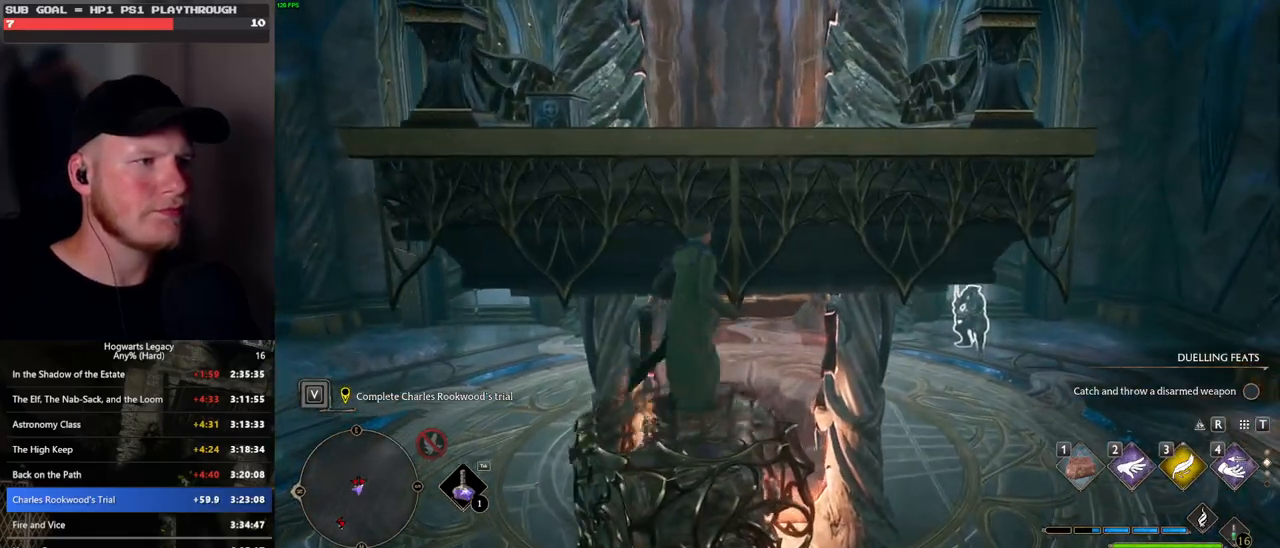
{"keys": ["w"], "mouse": [], "events": [[250, "mouse_mb5", "up"], [300, "mouse_mb5", "down"], [500, "mouse_mb5", "up"]]}
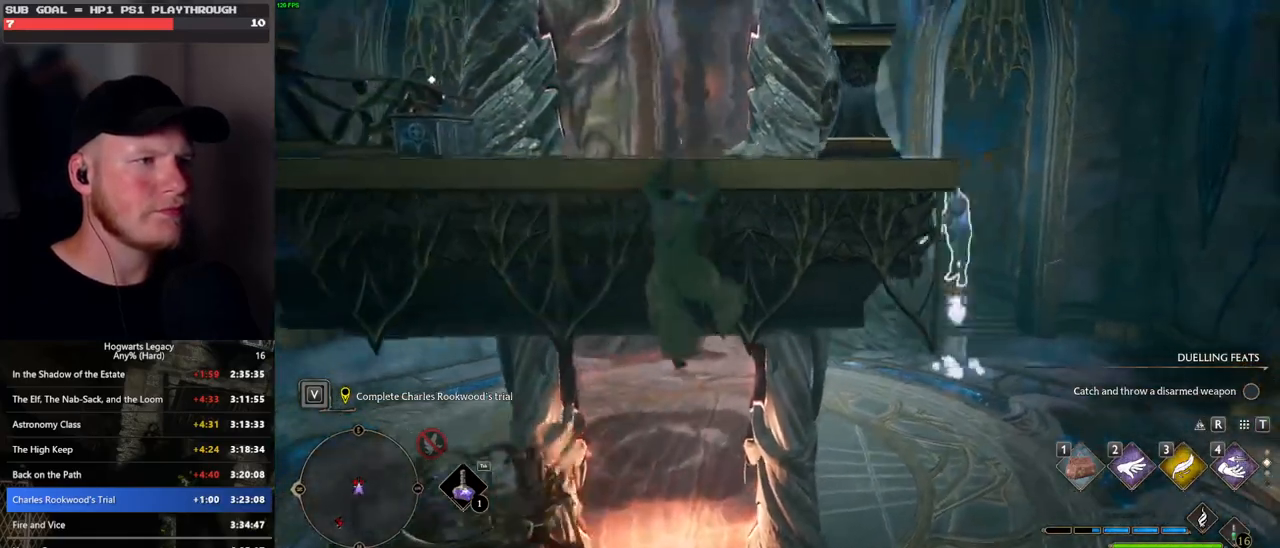
{"keys": ["w"], "mouse": [], "events": [[67, "a", "down"], [100, "a", "up"]]}
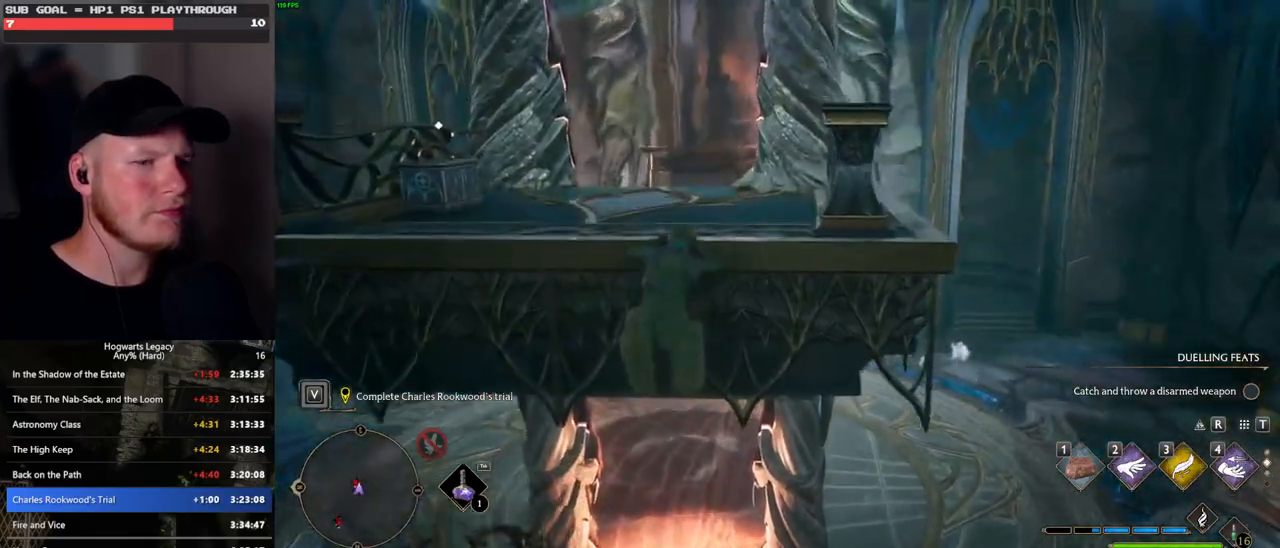
{"keys": ["w"], "mouse": [], "events": []}